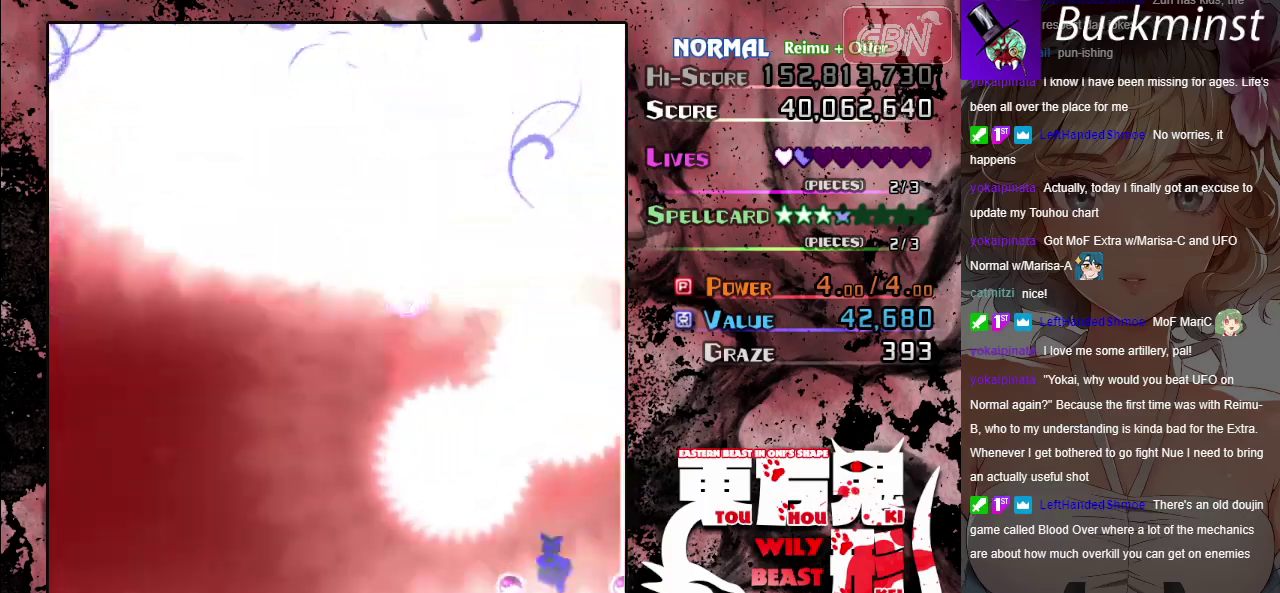
Gameplay with a controller (Xbox layout); each line is a JSON object with the inputs held at the frame after it (dt_ms = milliseconds from this image to that frame). "button_events" lists button changes between this image and that frame as [ms after this image, input, new state], when the widget could be followed in between (sticks are given only as held states). Not read: L3 R3 right_stick.
{"dt_ms": 600, "buttons": ["A", "X"], "left_stick": "up-left", "button_events": [[583, "A", "down"], [600, "X", "down"]]}
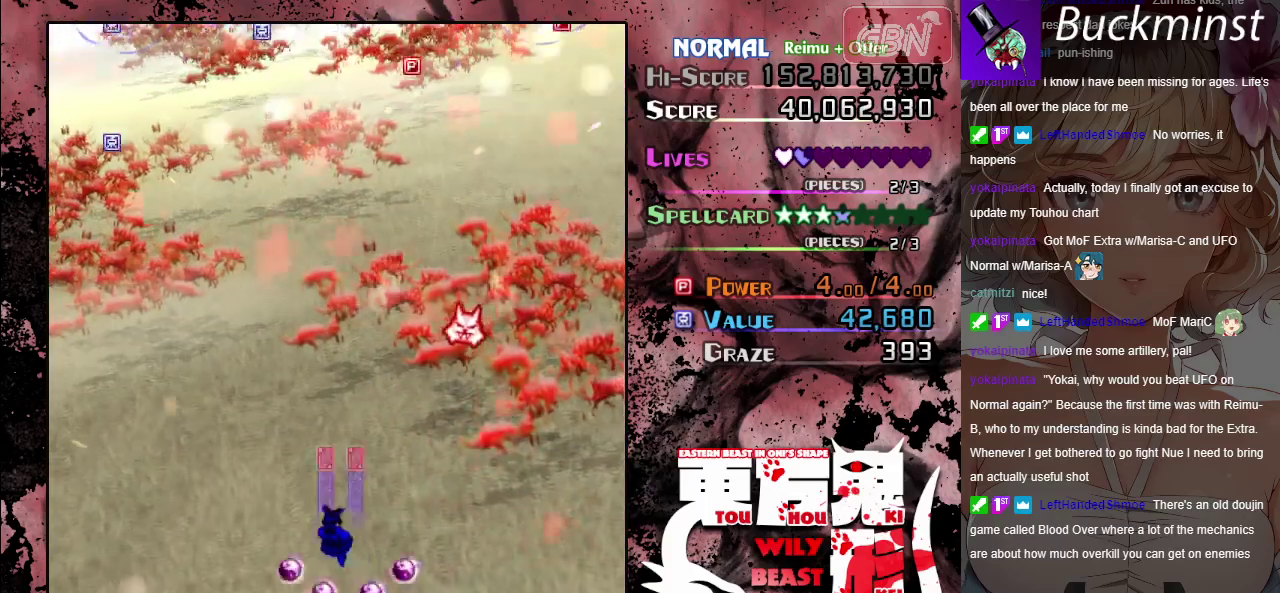
{"dt_ms": 400, "buttons": ["A"], "left_stick": "left", "button_events": [[350, "X", "up"]]}
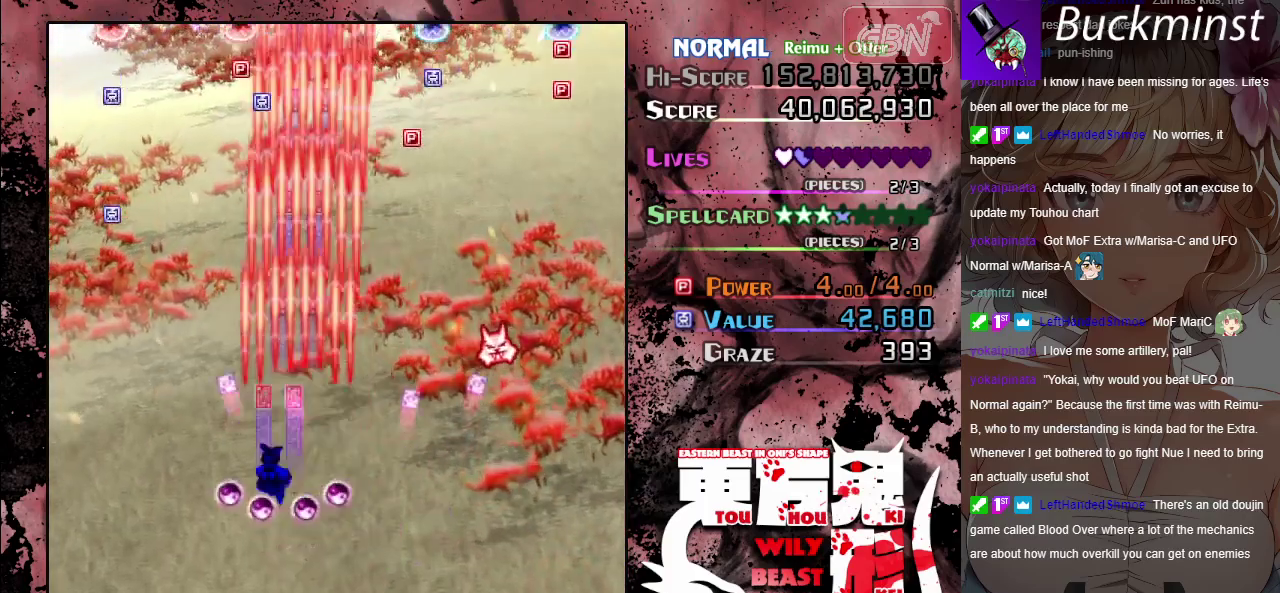
{"dt_ms": 600, "buttons": ["A"], "left_stick": "up", "button_events": []}
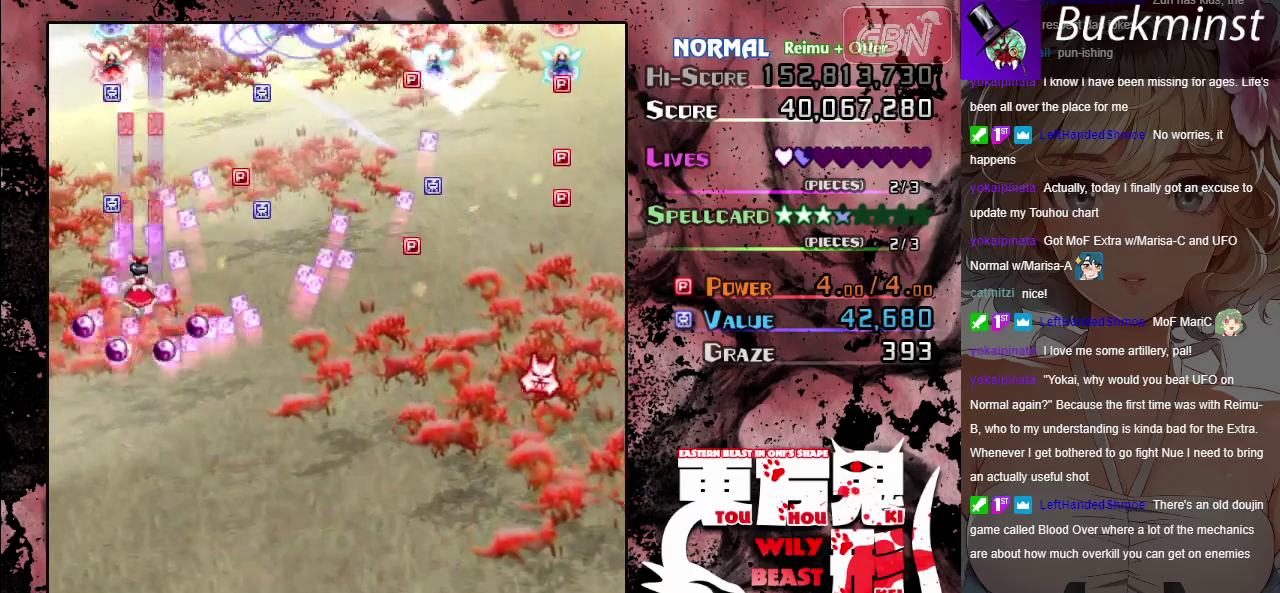
{"dt_ms": 400, "buttons": ["A"], "left_stick": "down", "button_events": []}
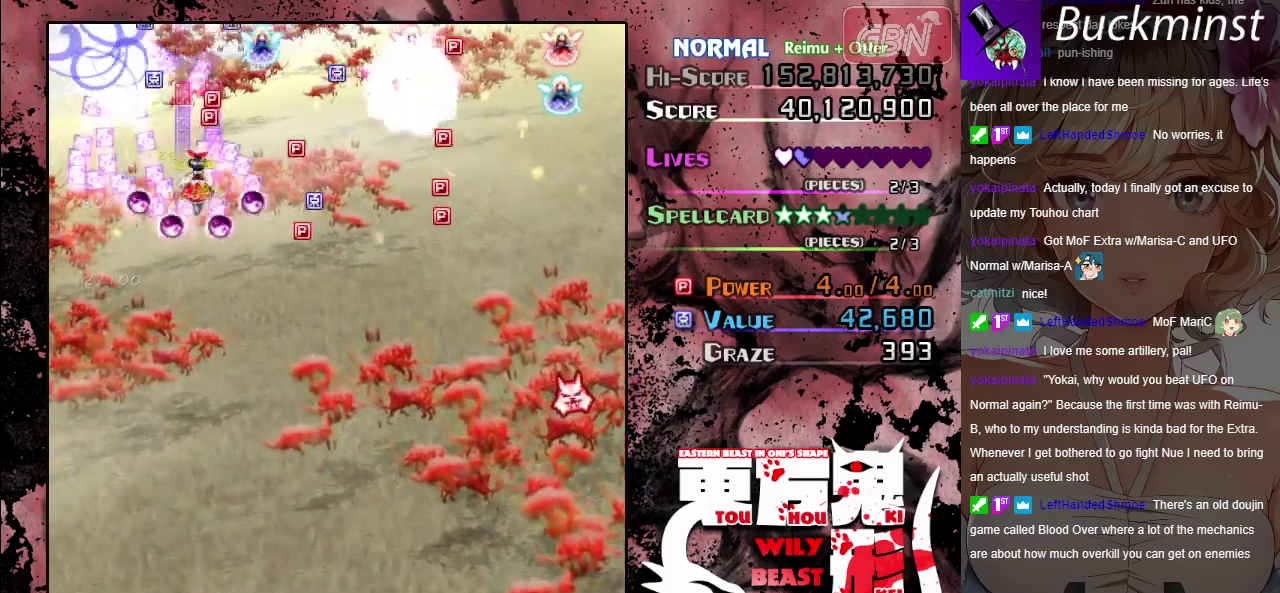
{"dt_ms": 600, "buttons": ["A"], "left_stick": "right", "button_events": []}
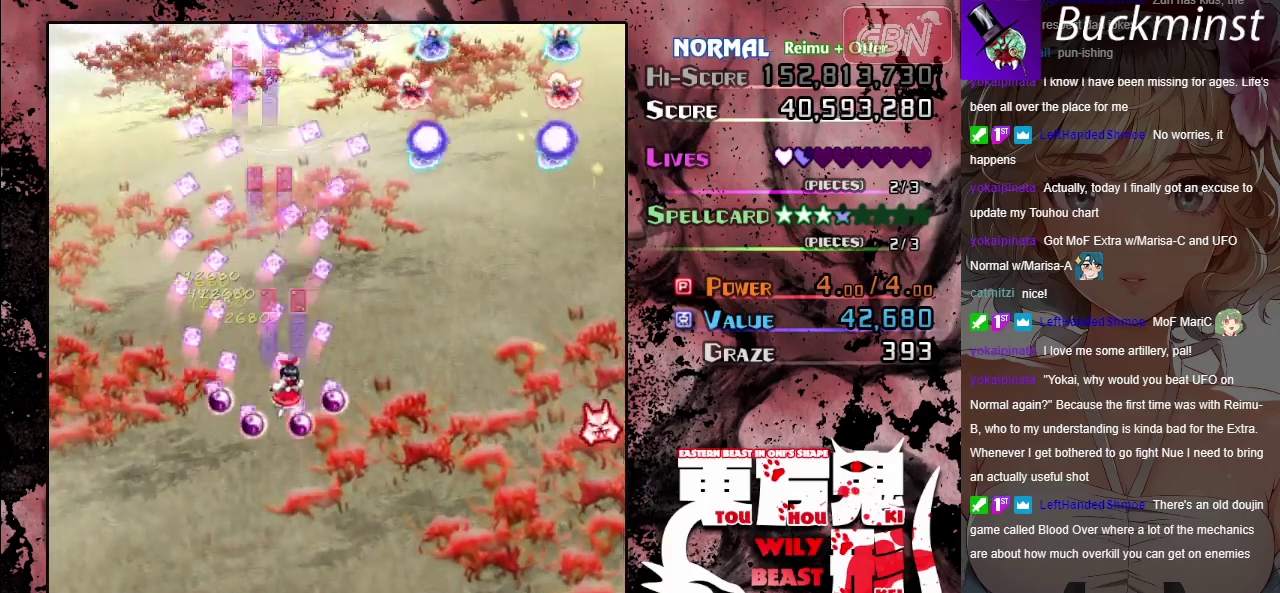
{"dt_ms": 400, "buttons": ["A"], "left_stick": "right", "button_events": []}
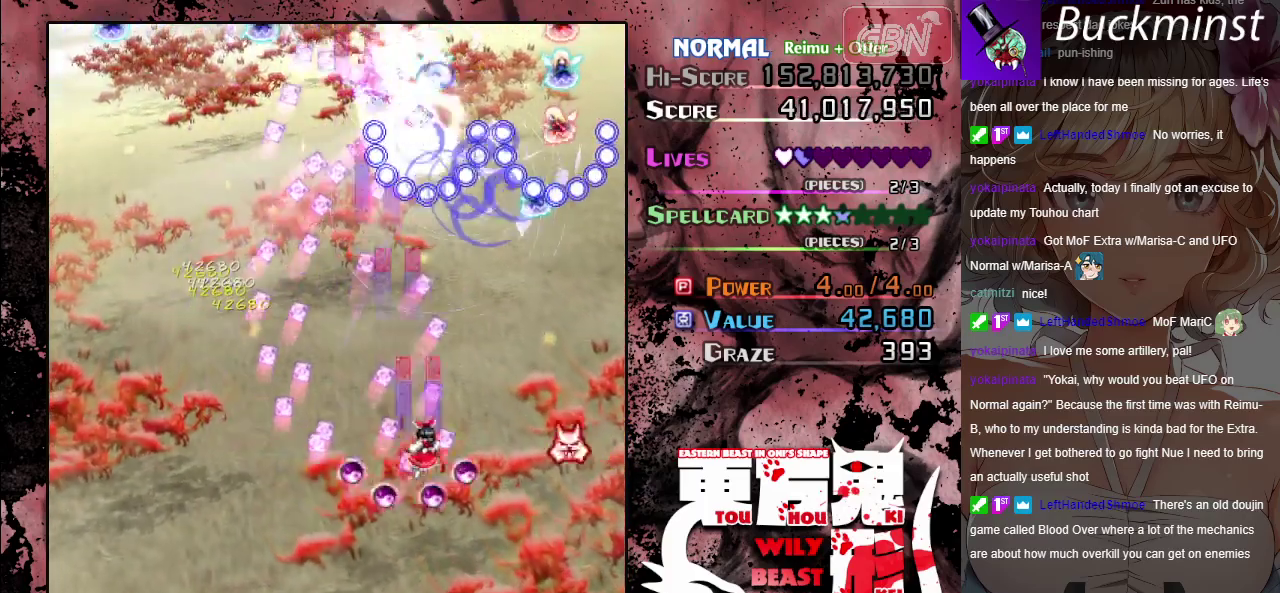
{"dt_ms": 700, "buttons": ["A"], "left_stick": "left", "button_events": []}
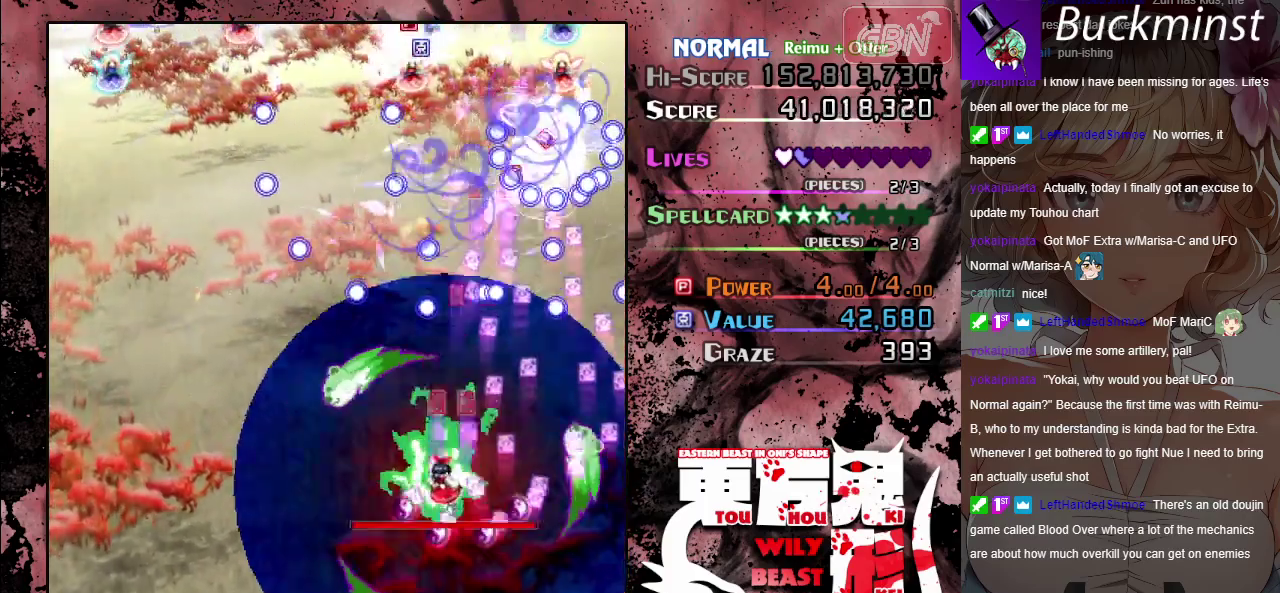
{"dt_ms": 300, "buttons": ["A"], "left_stick": "left", "button_events": []}
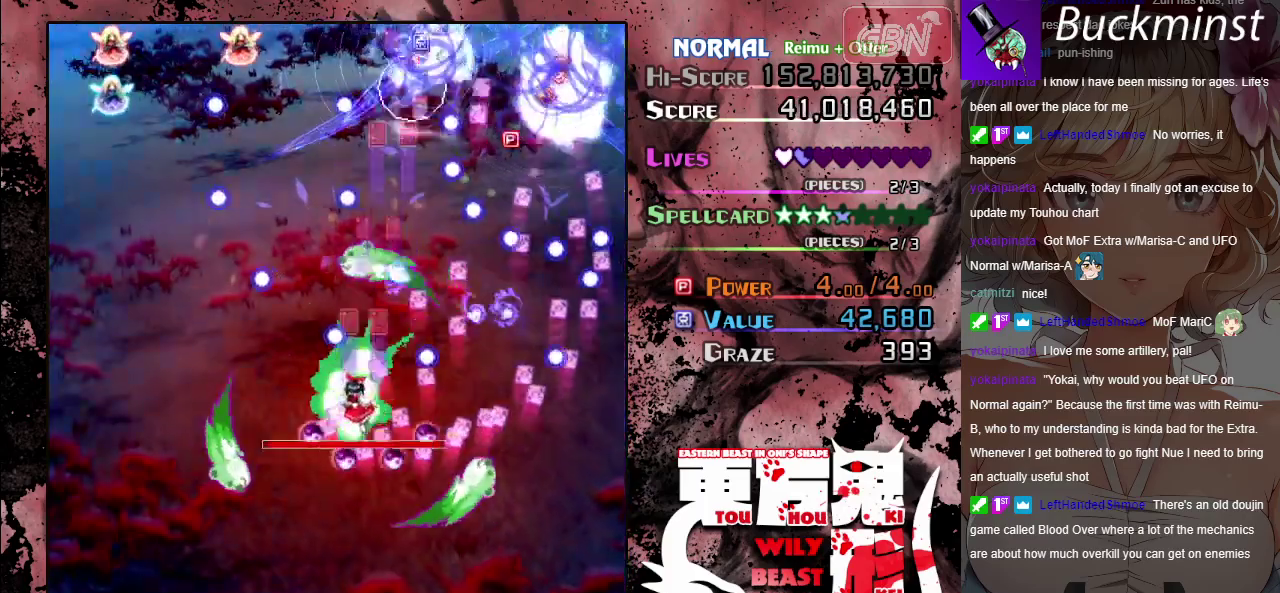
{"dt_ms": 600, "buttons": ["A"], "left_stick": "down", "button_events": []}
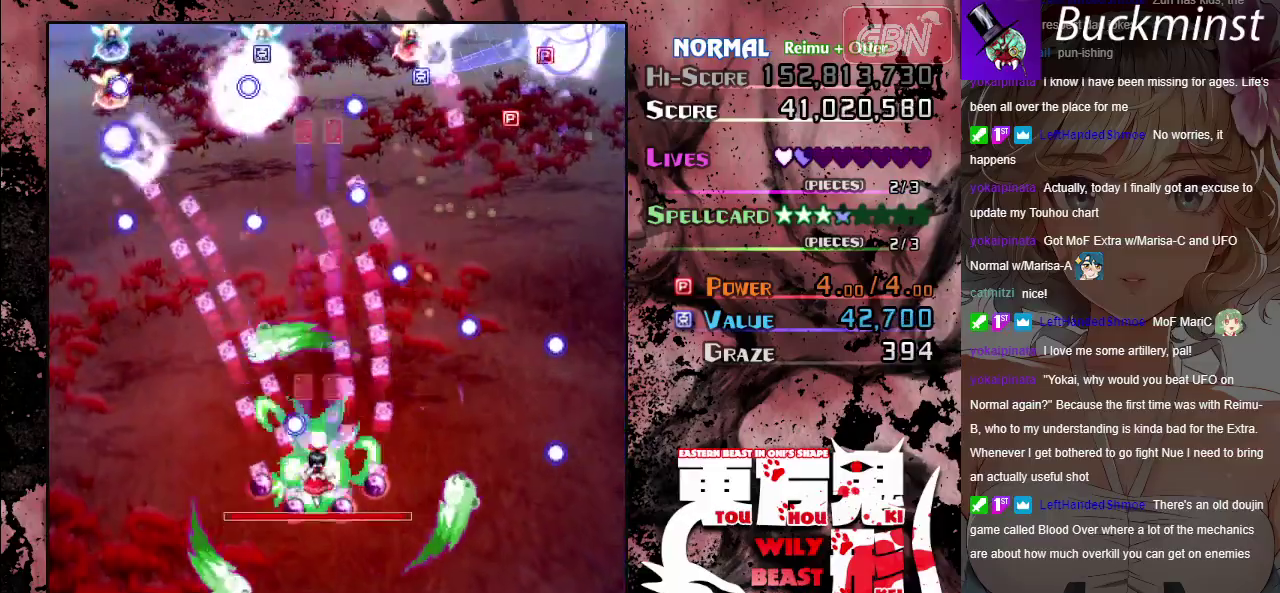
{"dt_ms": 400, "buttons": ["A"], "left_stick": "center", "button_events": []}
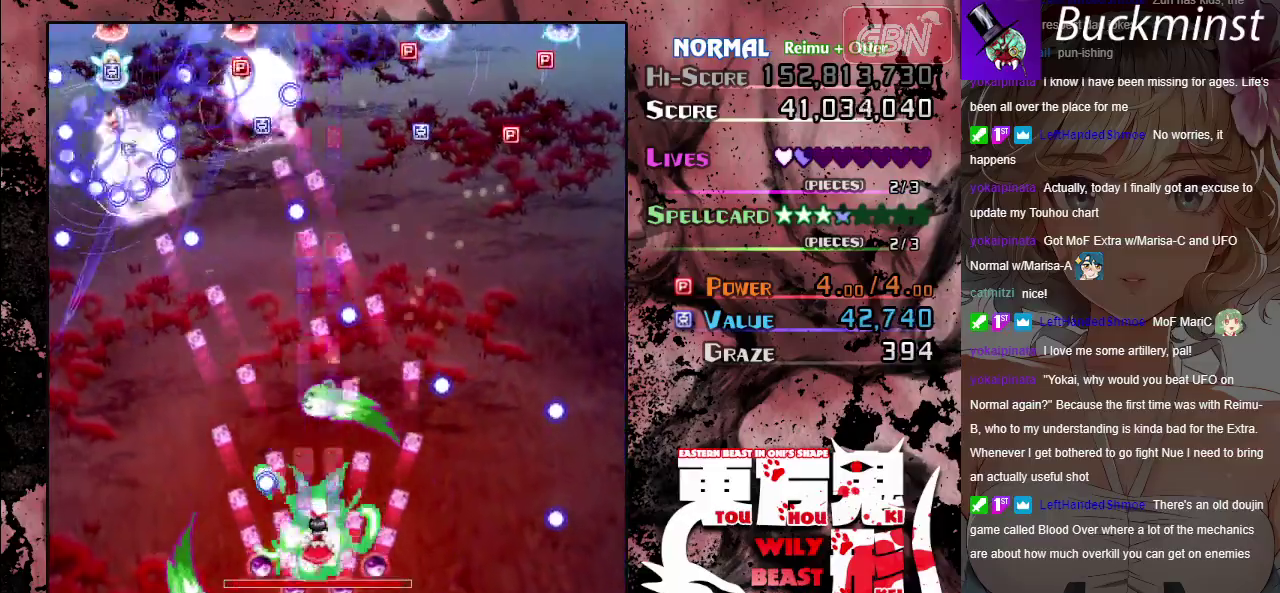
{"dt_ms": 500, "buttons": ["A"], "left_stick": "center", "button_events": []}
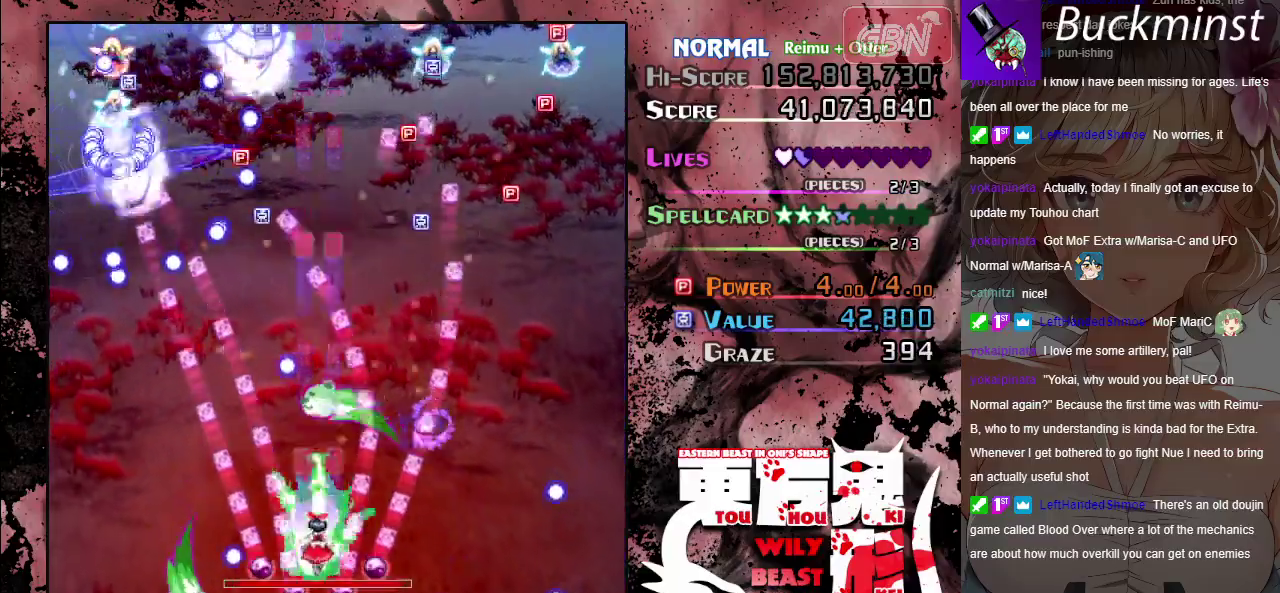
{"dt_ms": 500, "buttons": ["A"], "left_stick": "center", "button_events": []}
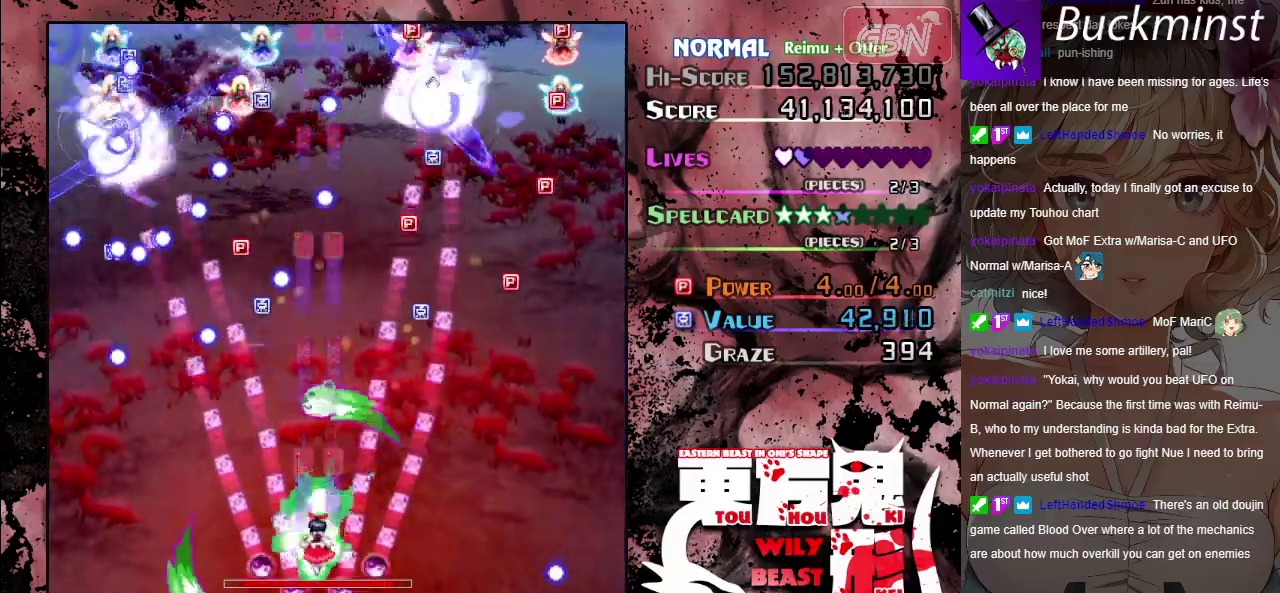
{"dt_ms": 500, "buttons": ["A"], "left_stick": "center", "button_events": []}
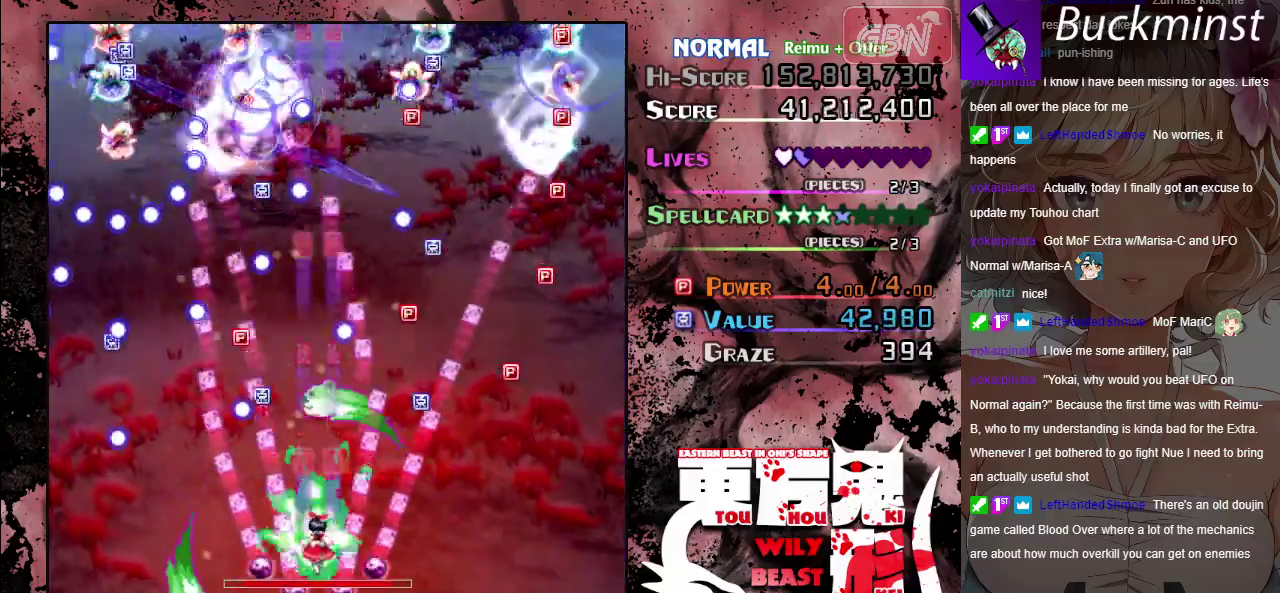
{"dt_ms": 500, "buttons": ["A"], "left_stick": "center", "button_events": []}
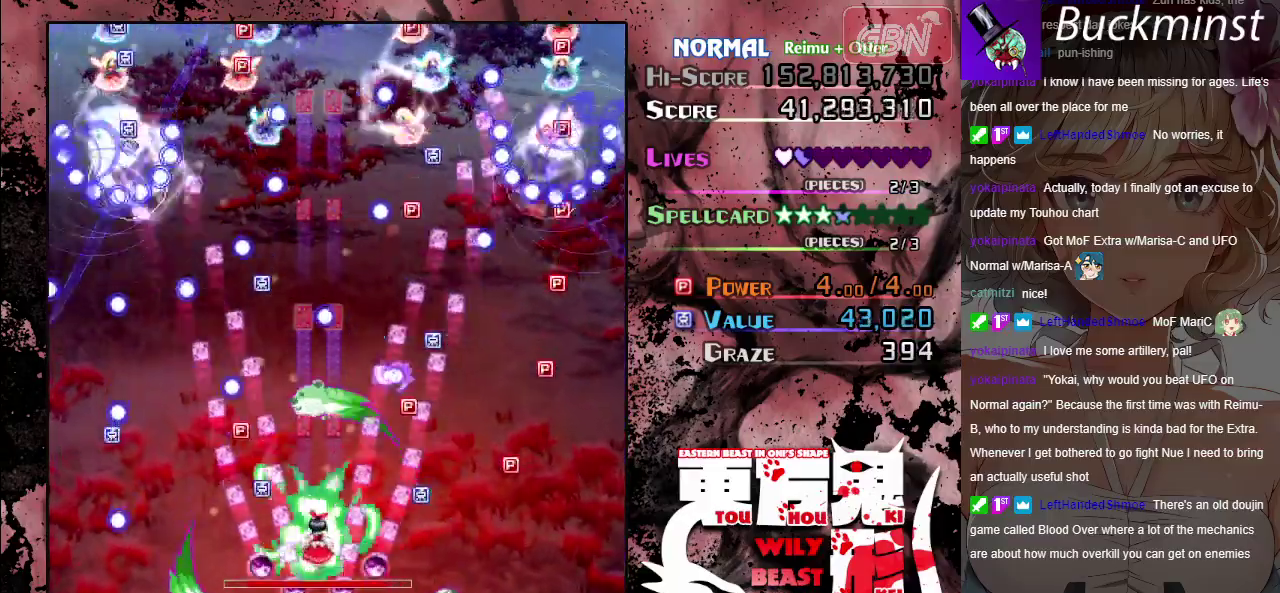
{"dt_ms": 500, "buttons": ["A"], "left_stick": "up-right", "button_events": []}
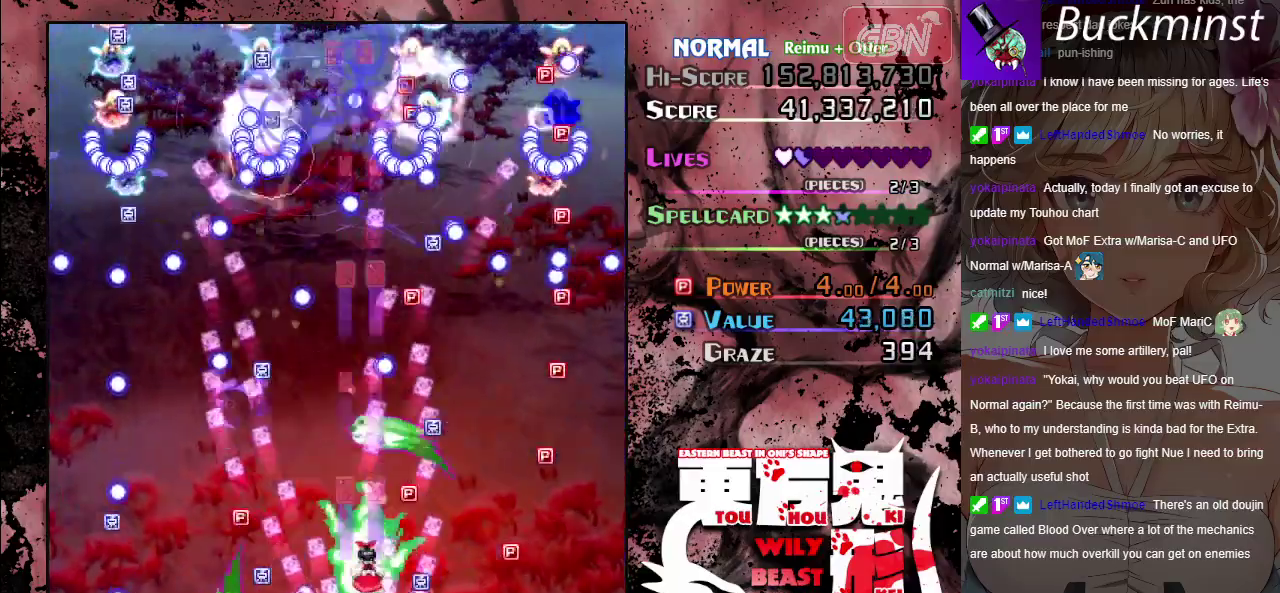
{"dt_ms": 500, "buttons": ["A"], "left_stick": "right", "button_events": []}
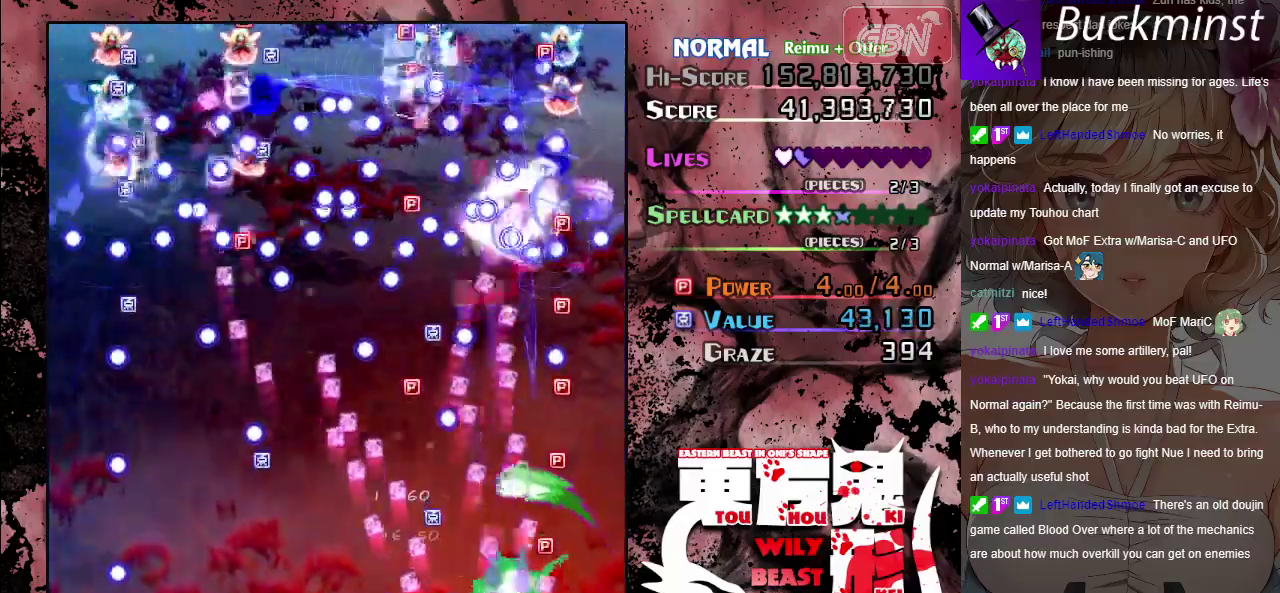
{"dt_ms": 500, "buttons": ["A"], "left_stick": "center", "button_events": []}
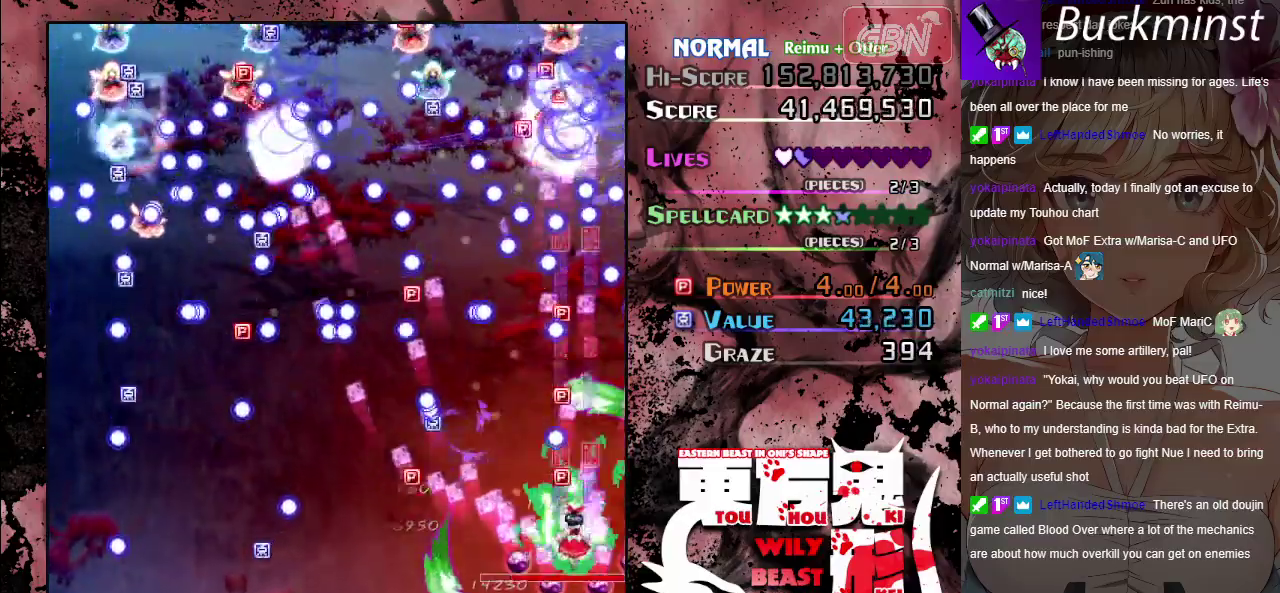
{"dt_ms": 300, "buttons": ["A"], "left_stick": "down-left", "button_events": []}
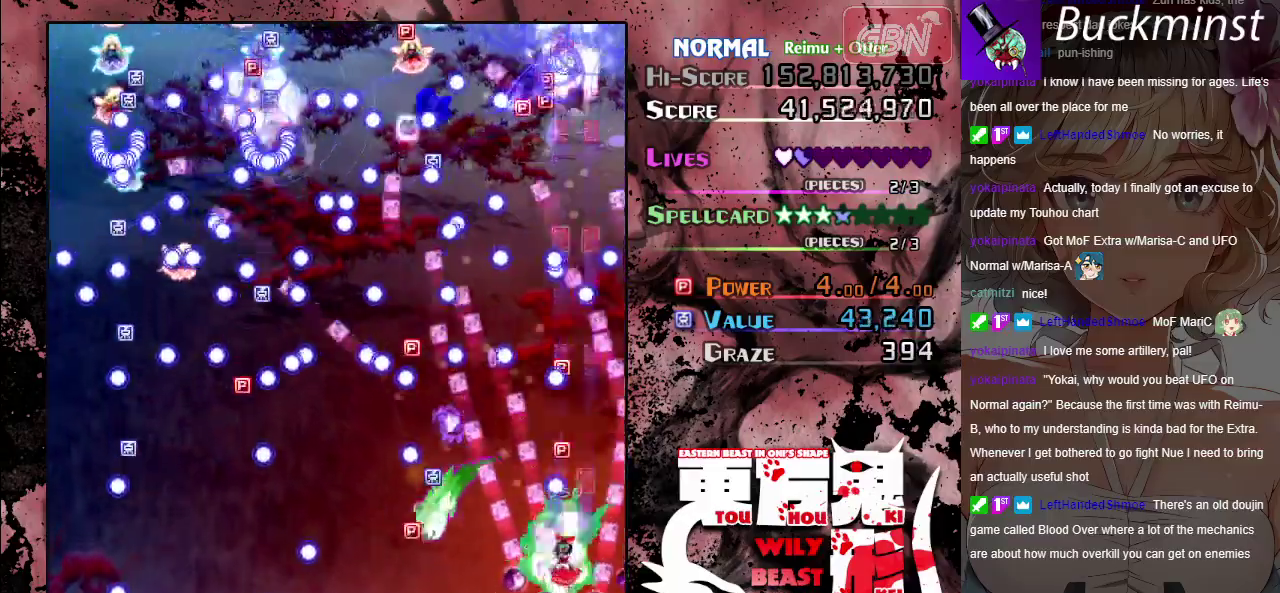
{"dt_ms": 700, "buttons": ["A"], "left_stick": "center", "button_events": []}
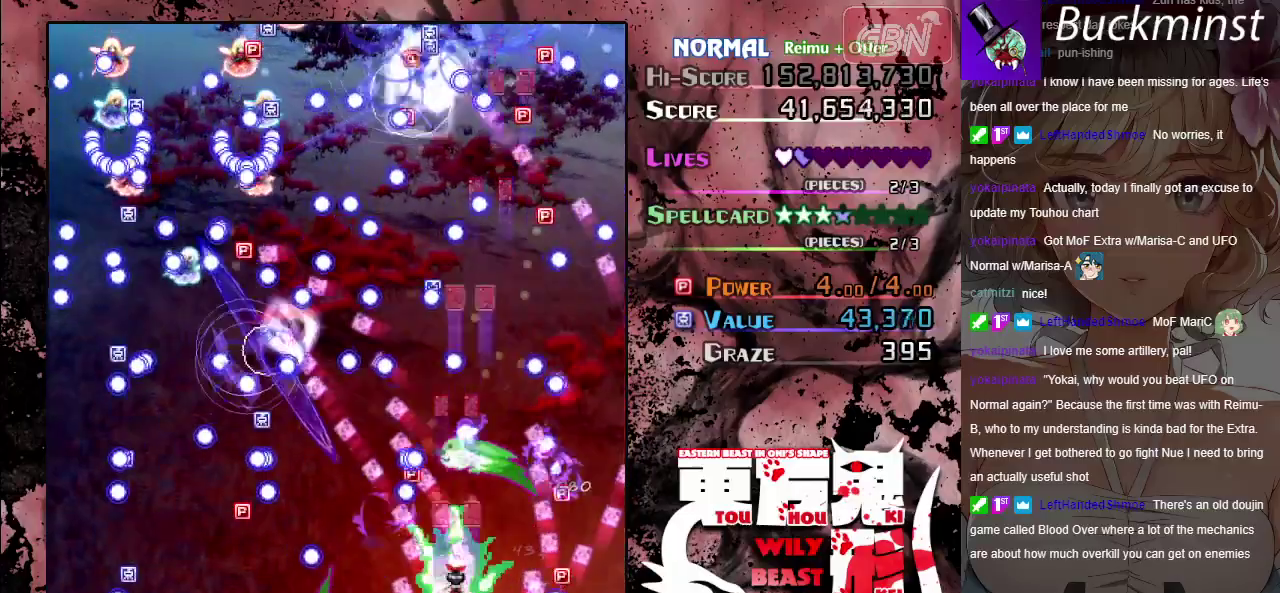
{"dt_ms": 500, "buttons": ["A"], "left_stick": "center", "button_events": []}
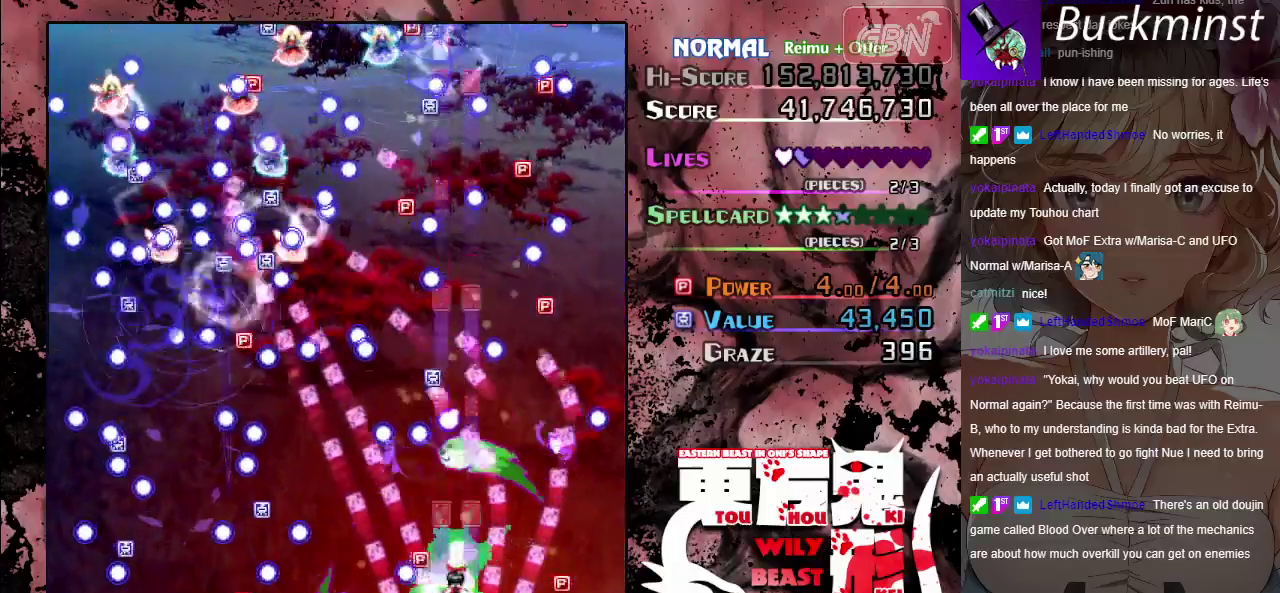
{"dt_ms": 500, "buttons": ["A"], "left_stick": "center", "button_events": []}
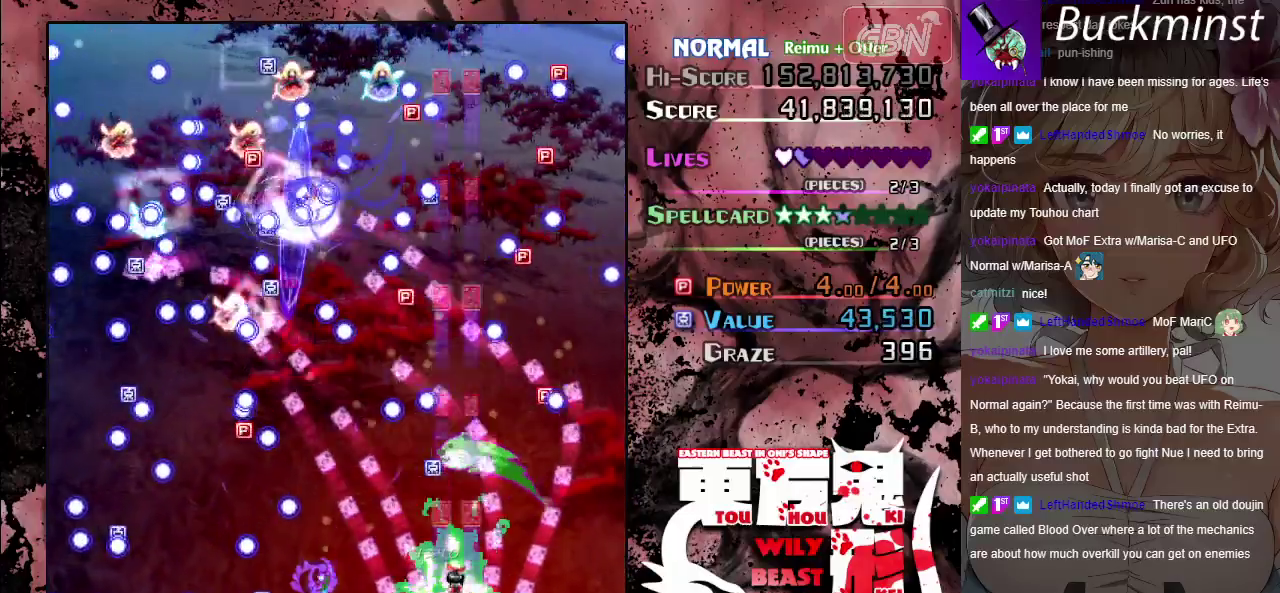
{"dt_ms": 500, "buttons": ["A"], "left_stick": "center", "button_events": []}
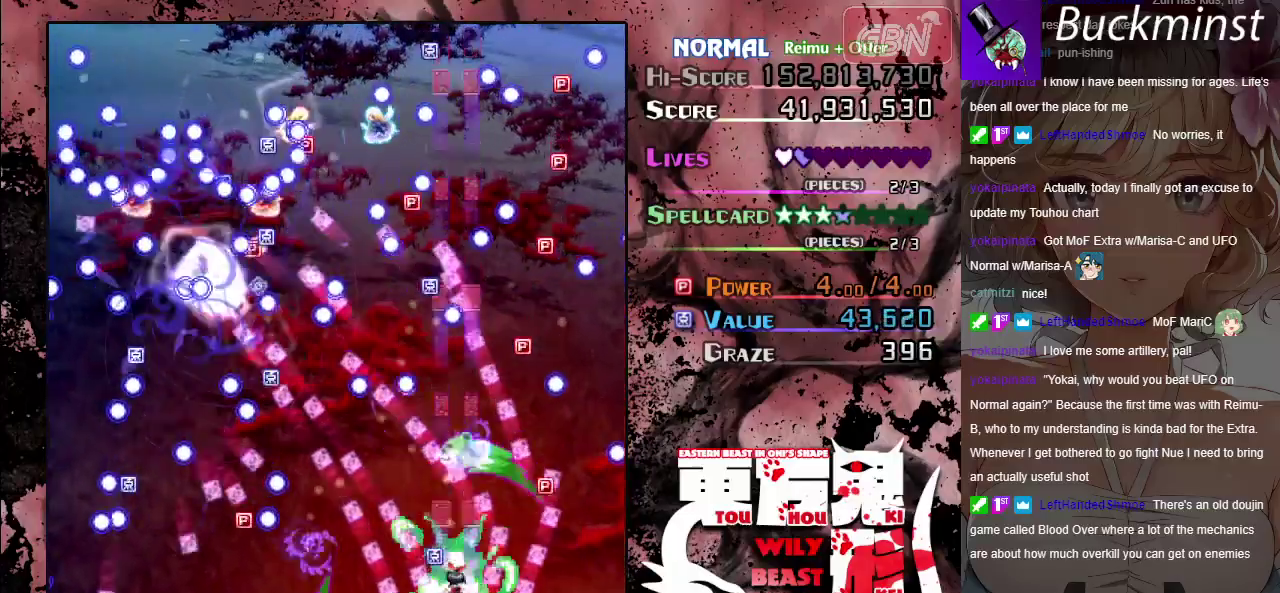
{"dt_ms": 500, "buttons": ["A"], "left_stick": "center", "button_events": []}
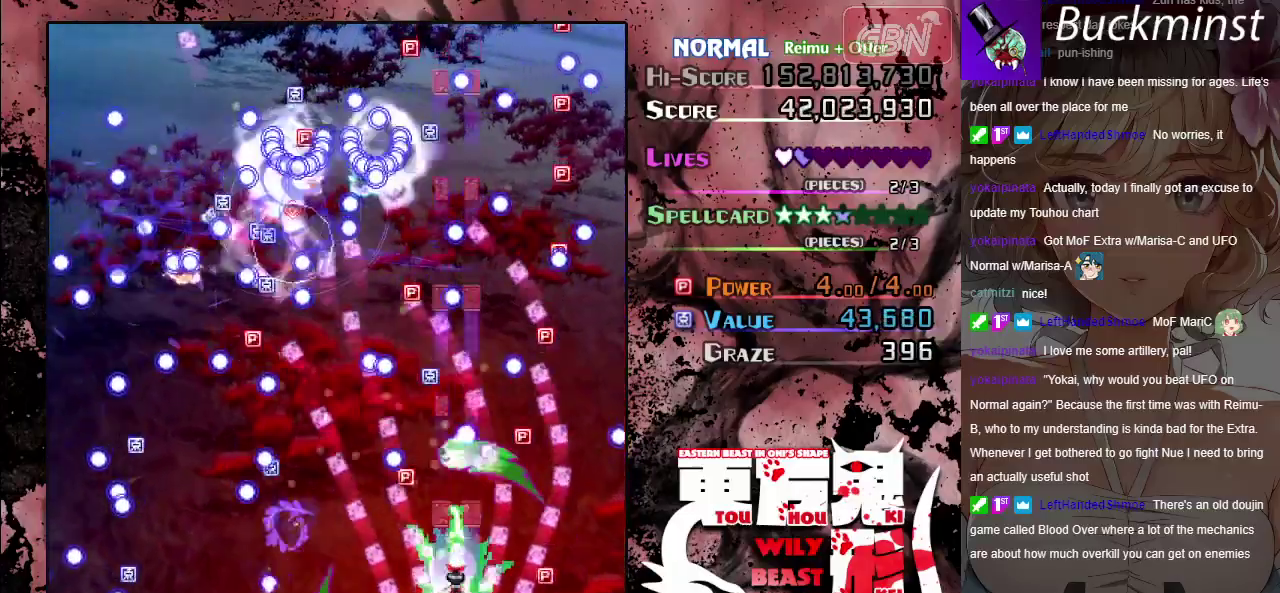
{"dt_ms": 500, "buttons": ["A"], "left_stick": "down-left", "button_events": []}